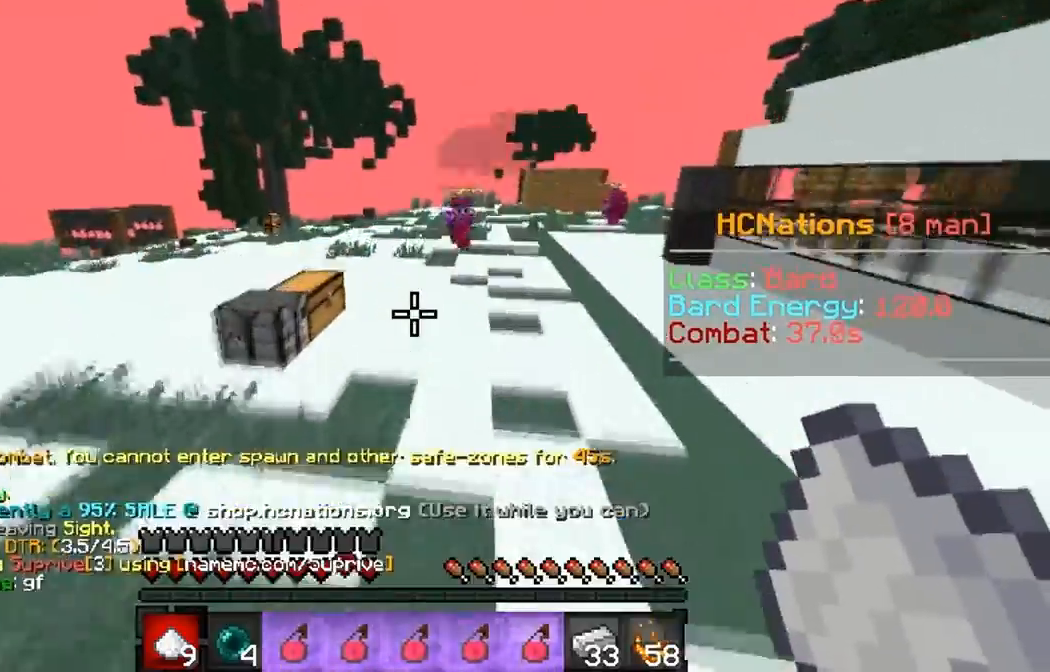
Gameplay with keyboard; each line is a JSON object with the keys held at the frame after it. "events" lists presses ("down") and releases ("up") of "a", "d", "s" and "w" between this image and that frame as [ms after this image, input, new state], when the widget could be followed in between. No other keys are recorded. Mouse input is not recorded.
{"keys": ["w"], "events": []}
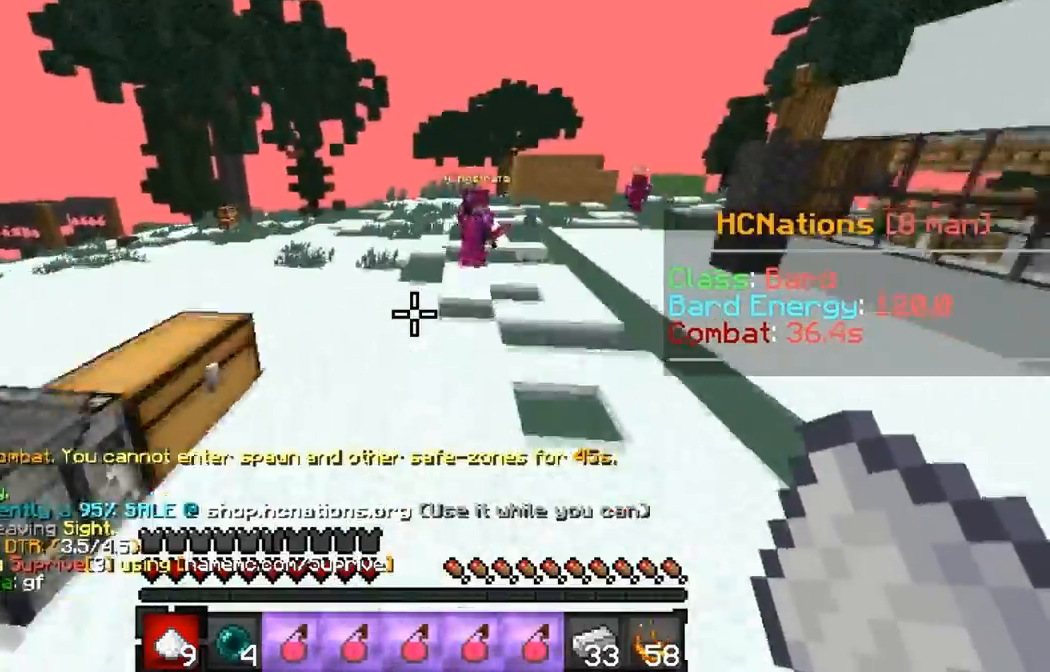
{"keys": ["w"], "events": []}
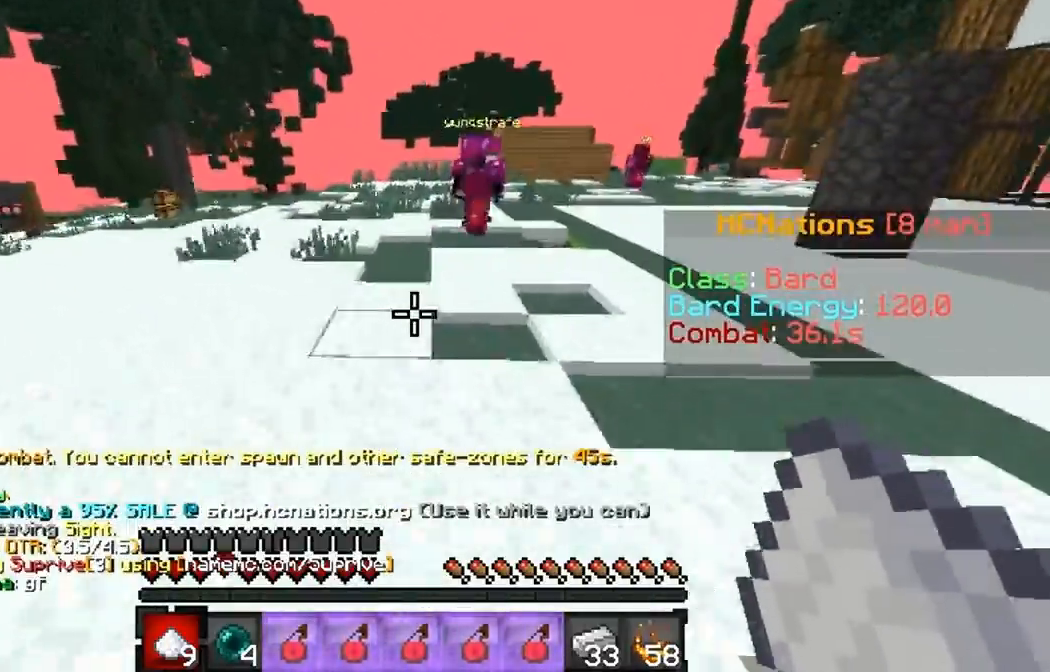
{"keys": ["w"], "events": []}
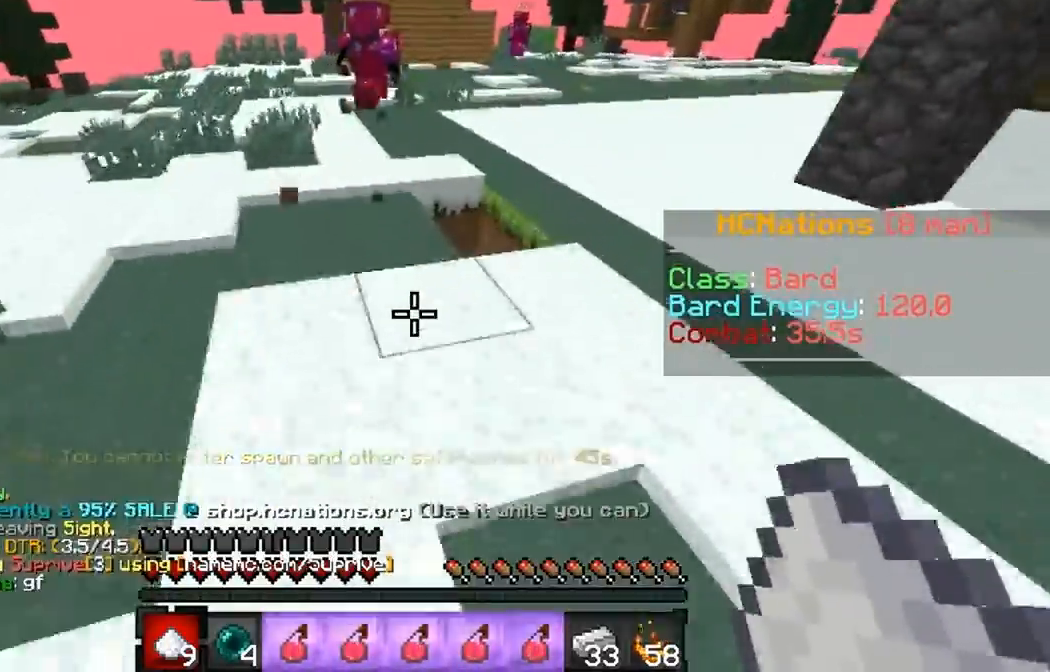
{"keys": ["w"], "events": []}
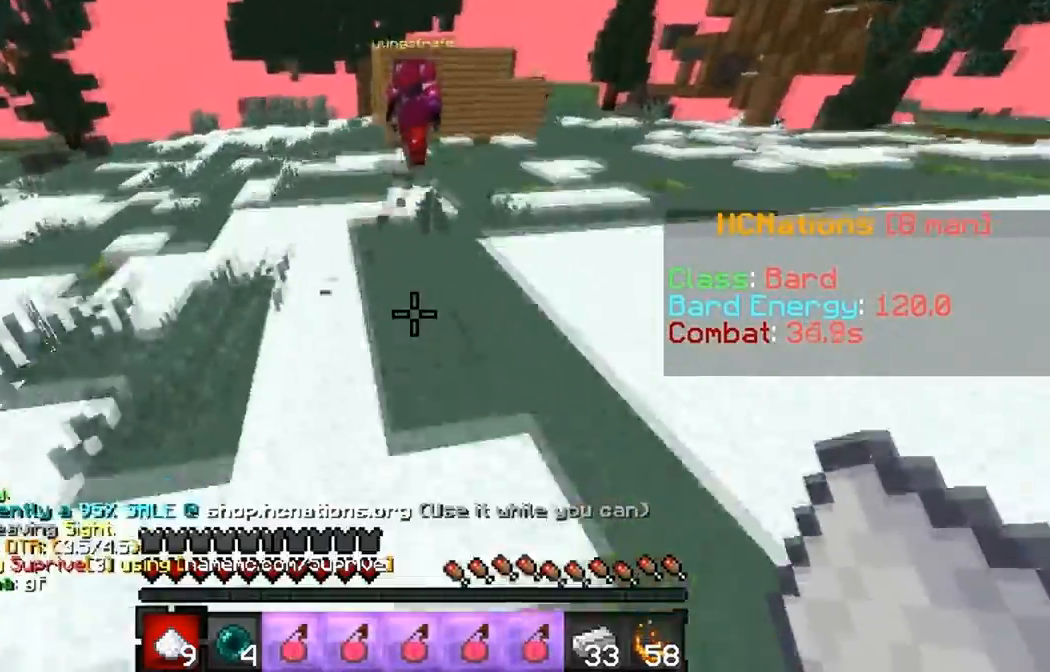
{"keys": ["w"], "events": []}
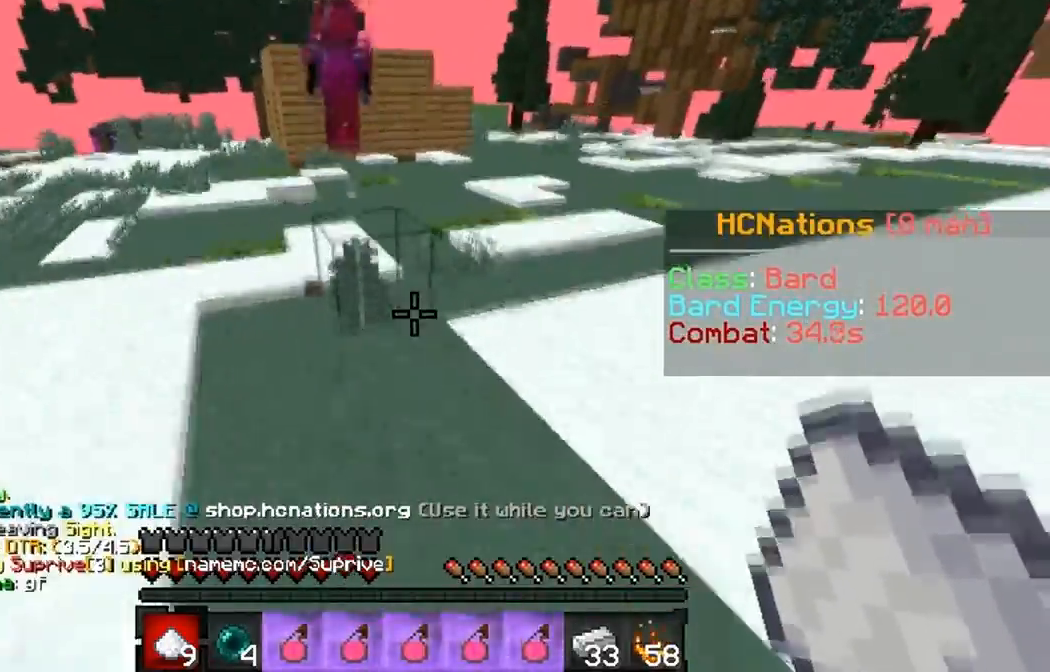
{"keys": ["w"], "events": []}
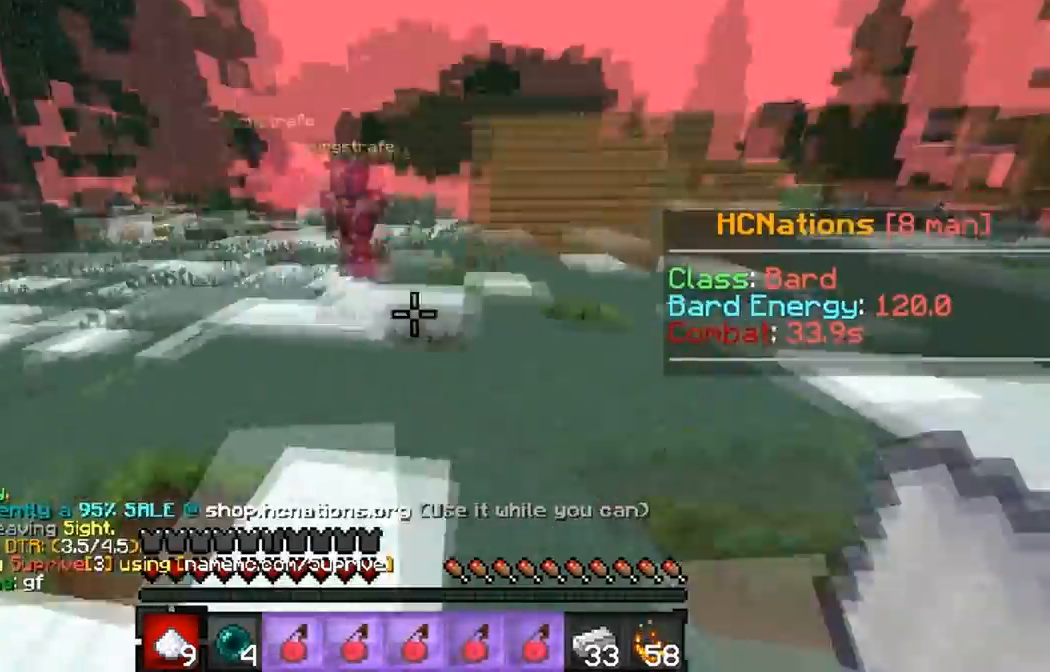
{"keys": []}
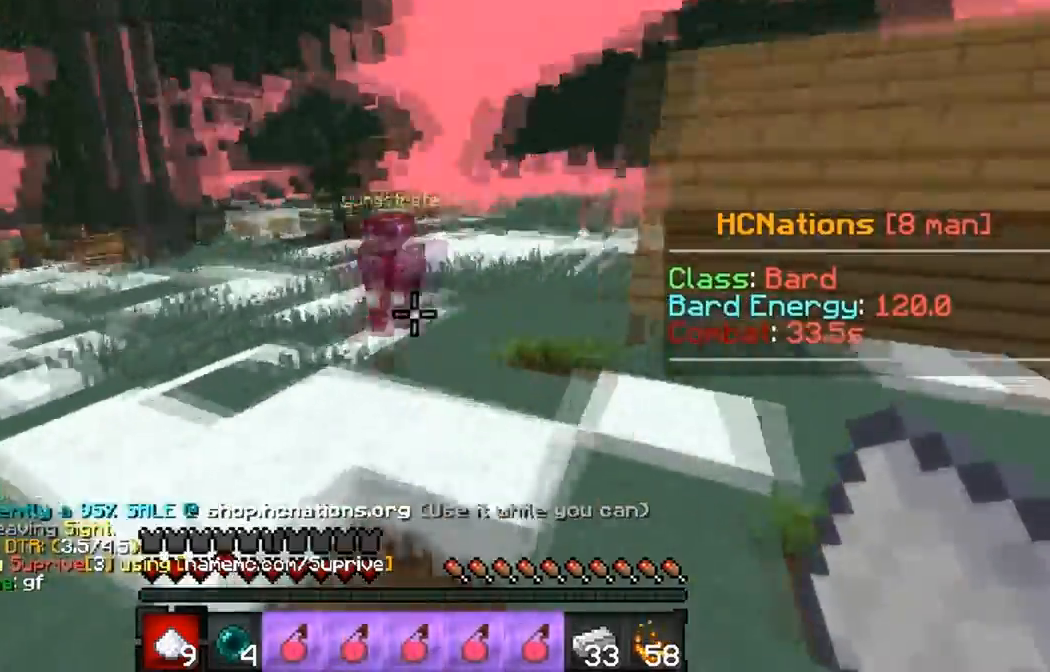
{"keys": ["w"], "events": [[150, "a", "down"], [233, "w", "down"], [400, "a", "up"]]}
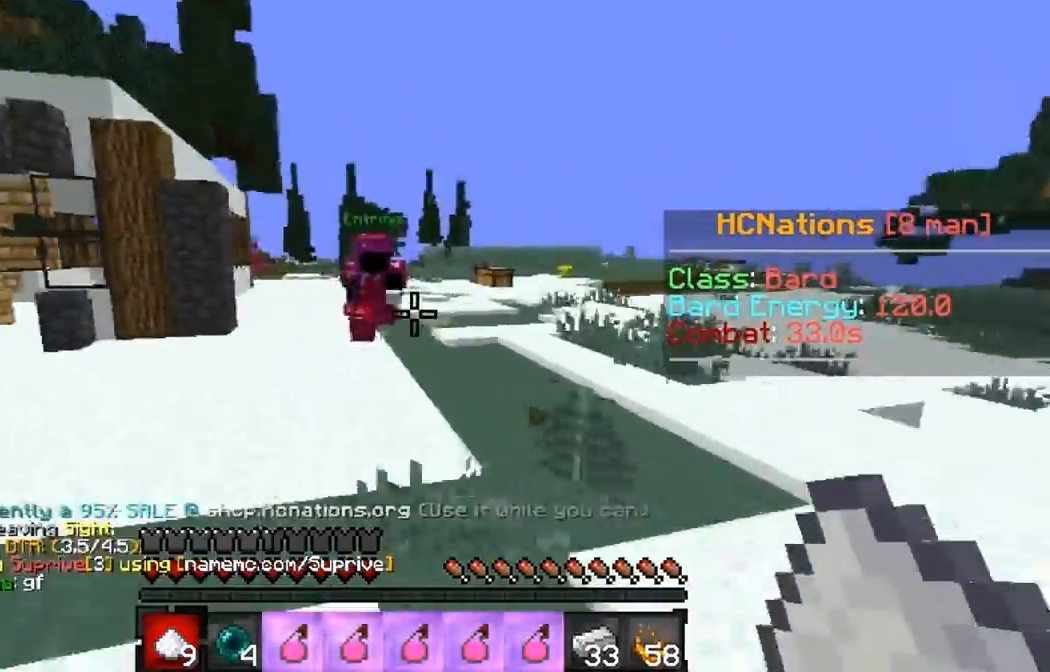
{"keys": ["w"]}
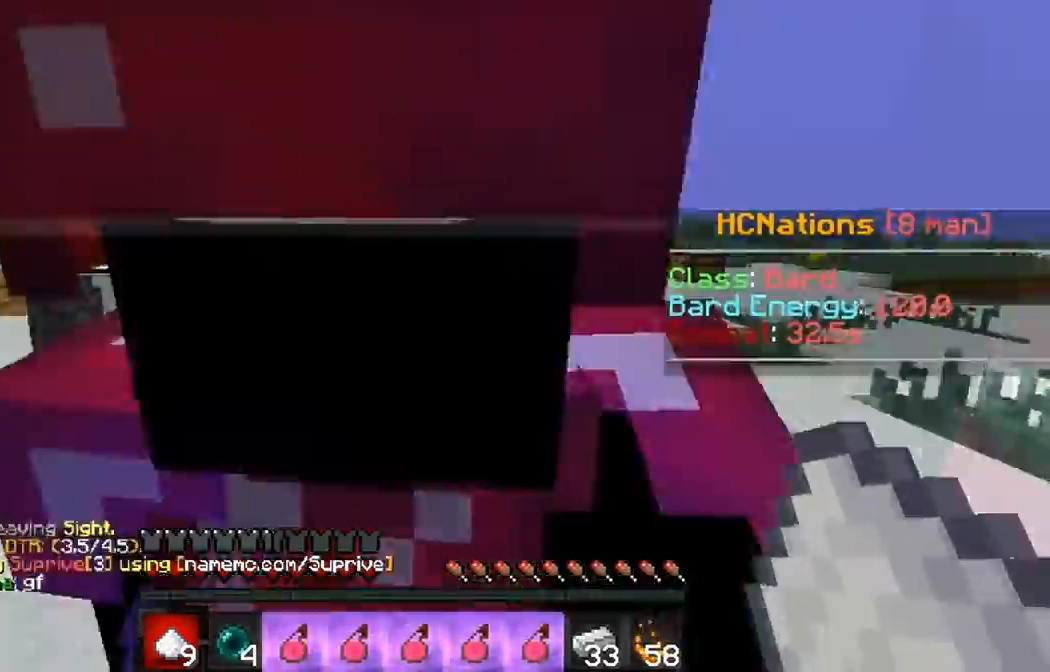
{"keys": ["d", "w"], "events": [[417, "d", "down"]]}
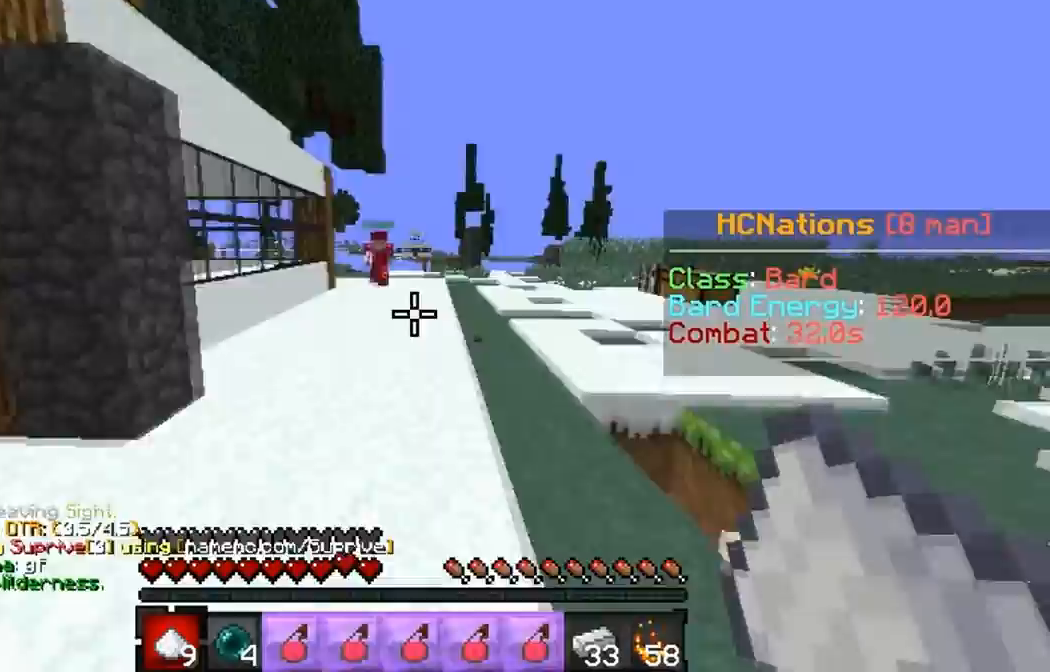
{"keys": ["w"]}
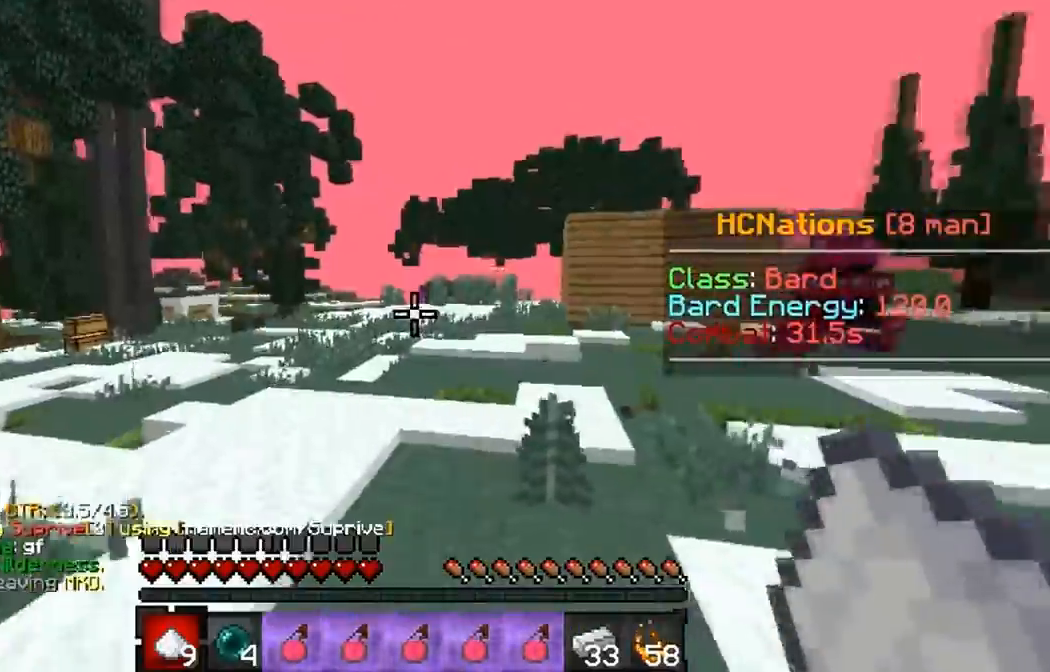
{"keys": ["a", "w"], "events": [[267, "a", "down"]]}
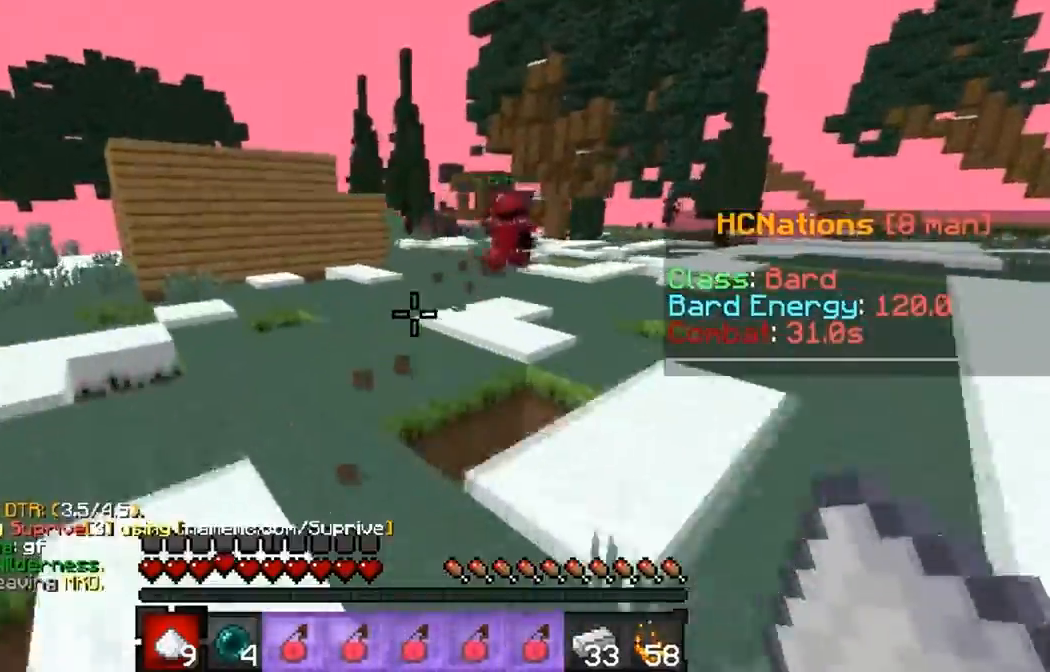
{"keys": ["d"], "events": [[33, "w", "up"], [183, "a", "up"], [217, "d", "down"]]}
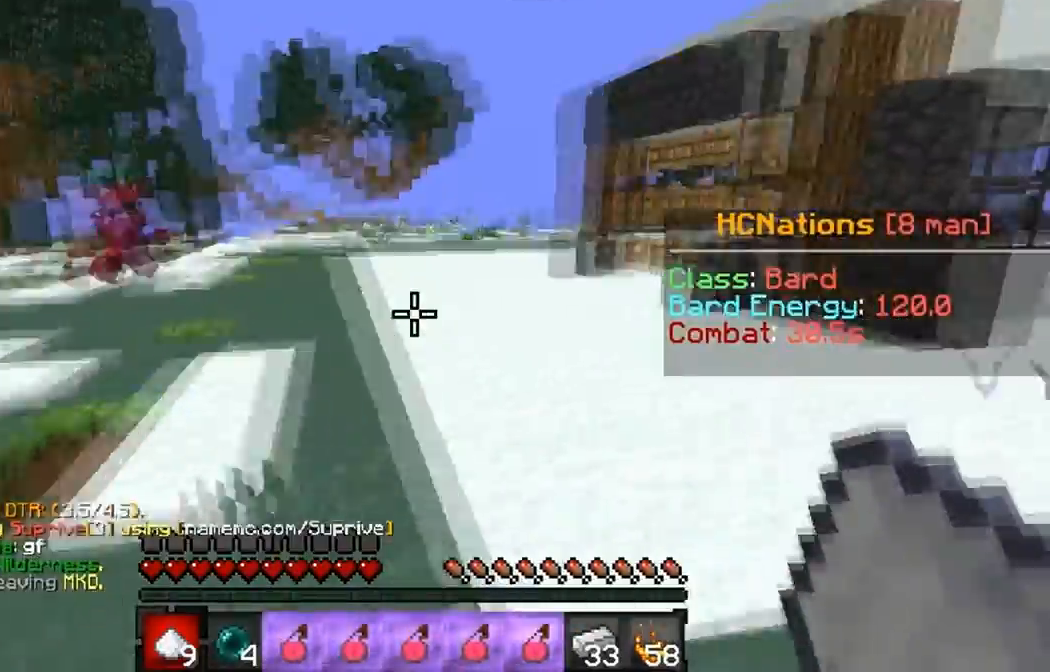
{"keys": ["a"]}
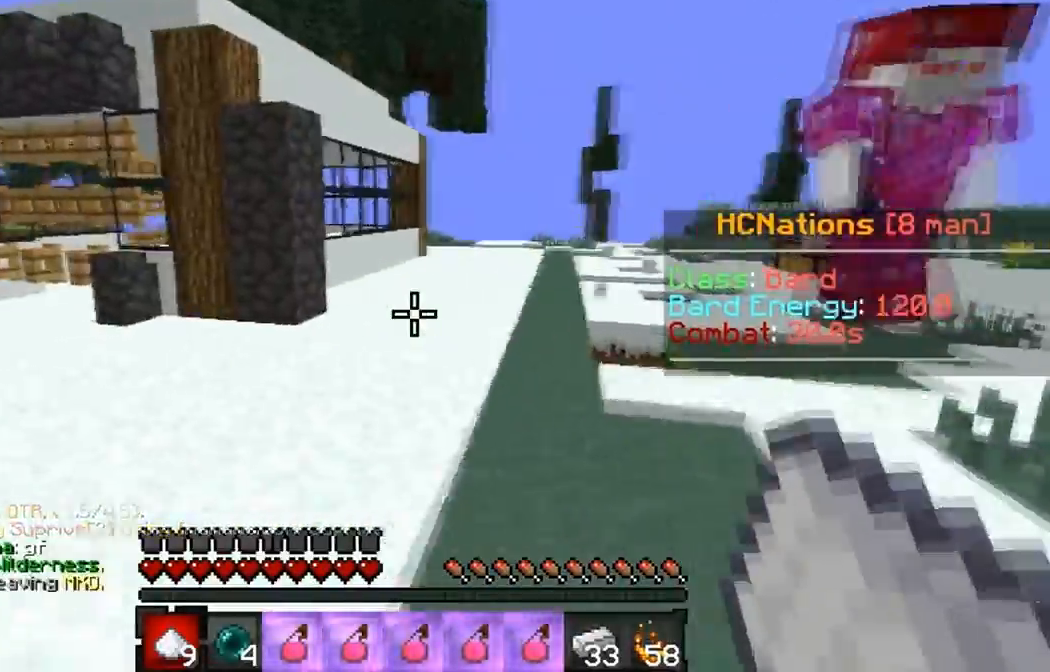
{"keys": ["d", "w"], "events": [[167, "w", "down"], [233, "a", "up"], [417, "d", "down"]]}
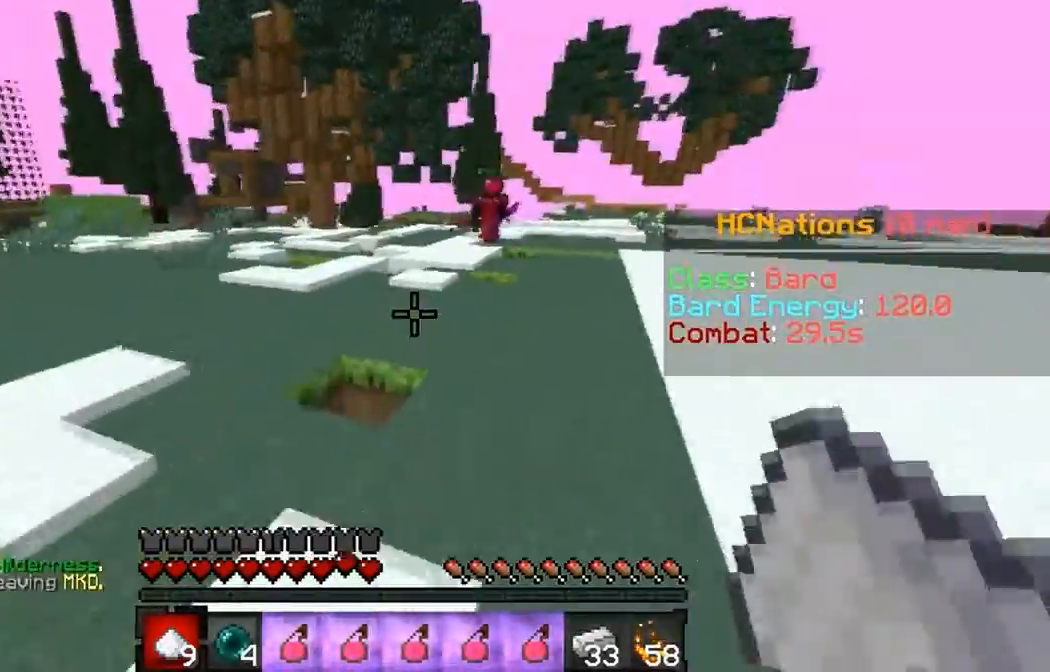
{"keys": ["w"], "events": [[433, "d", "up"]]}
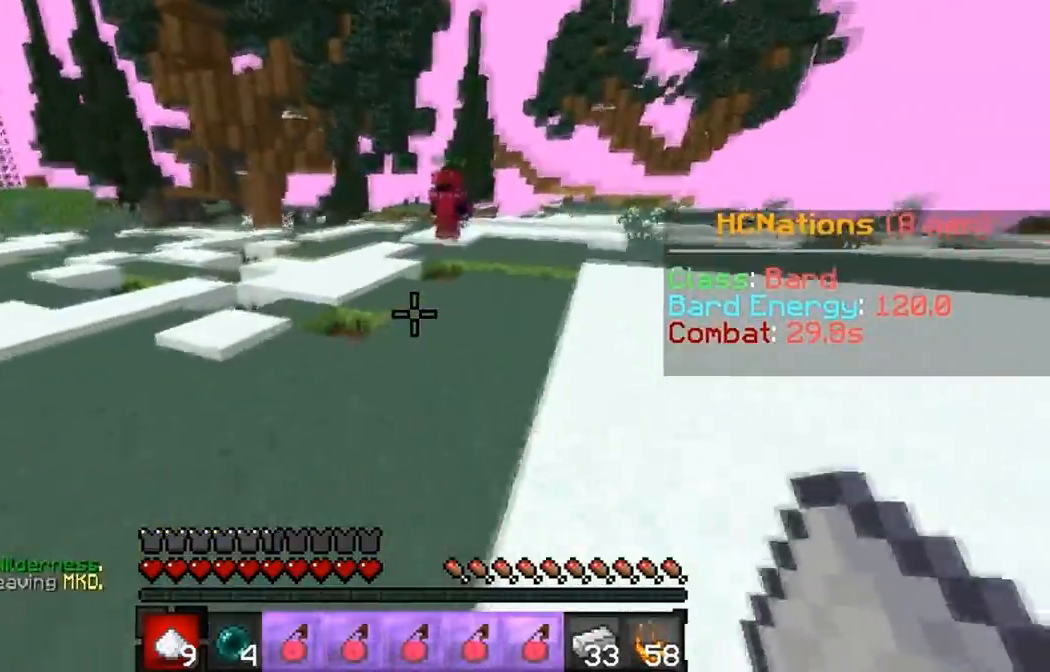
{"keys": ["d", "w"], "events": [[383, "d", "down"]]}
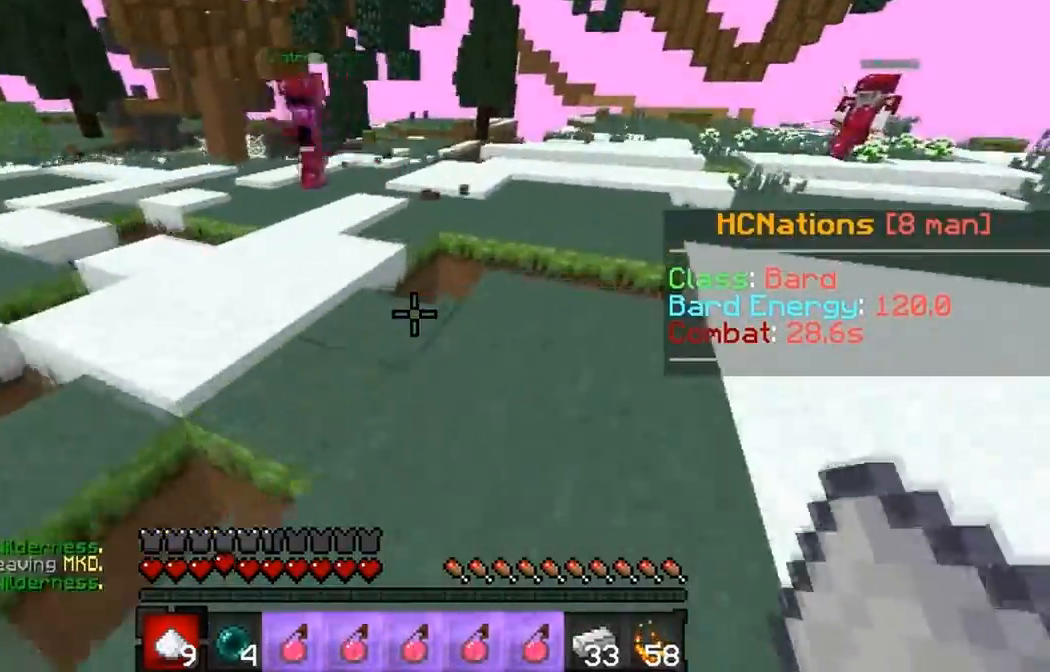
{"keys": ["w"], "events": [[233, "d", "up"]]}
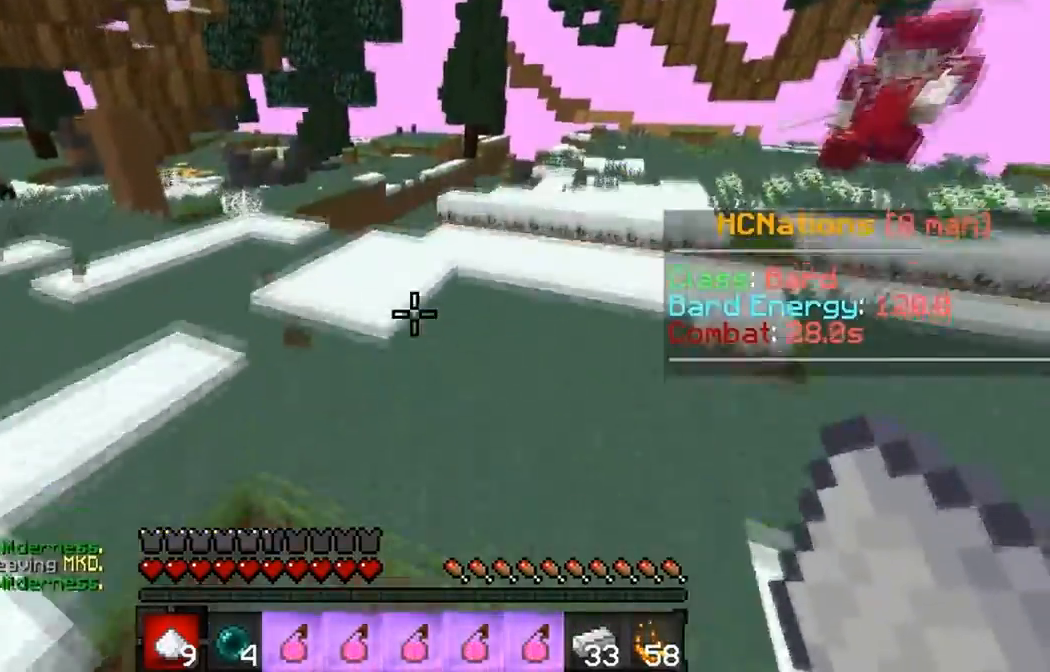
{"keys": ["w"], "events": []}
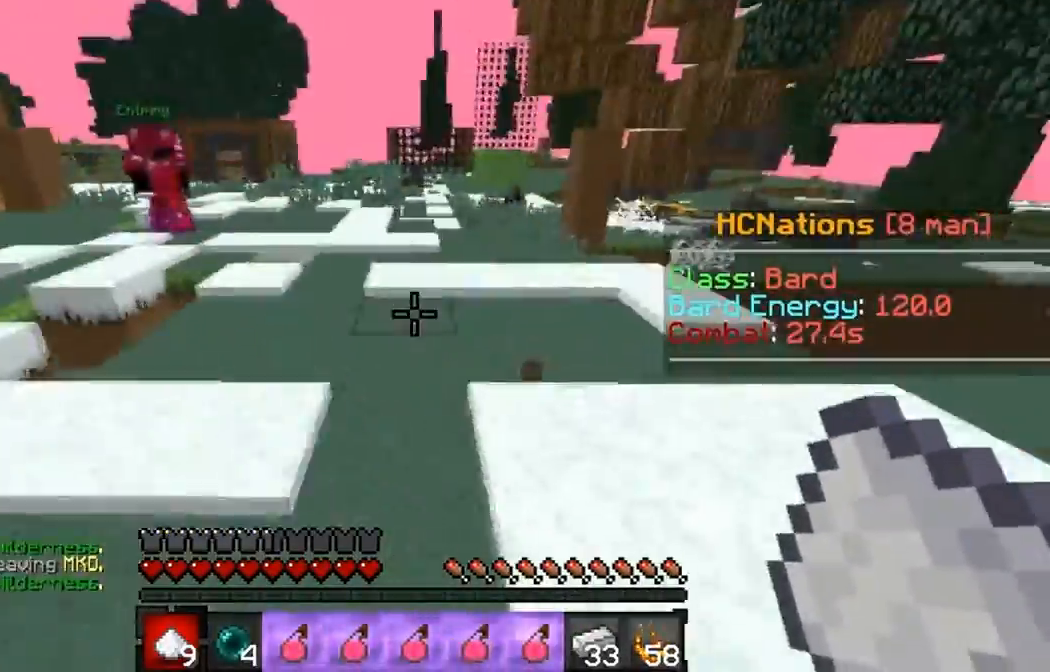
{"keys": ["a", "w"], "events": [[417, "a", "down"]]}
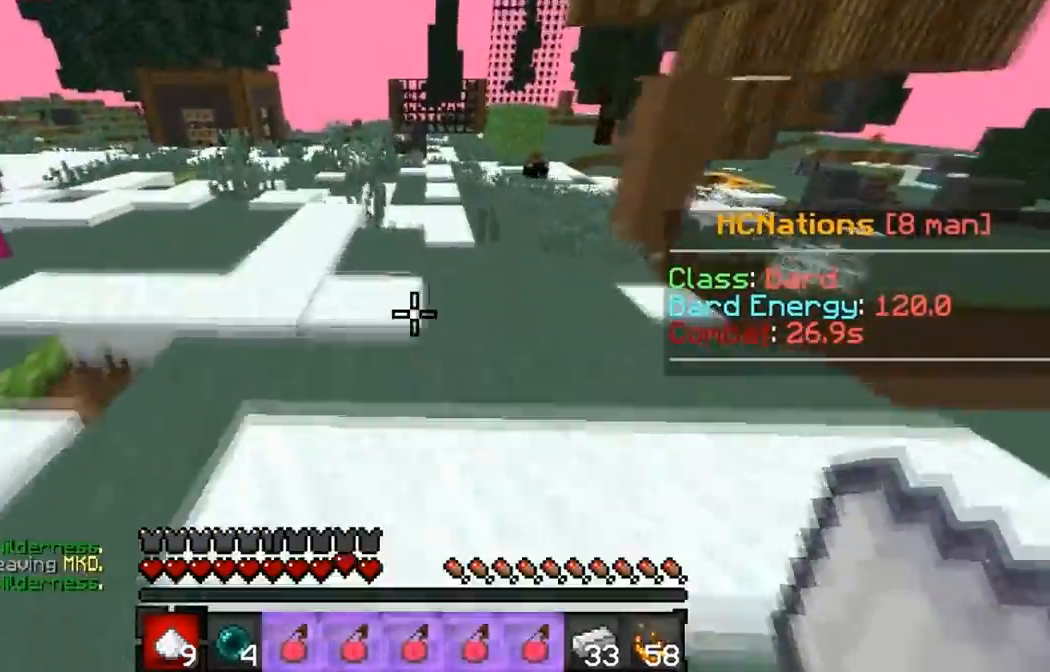
{"keys": ["d", "w"], "events": [[383, "a", "up"], [467, "d", "down"]]}